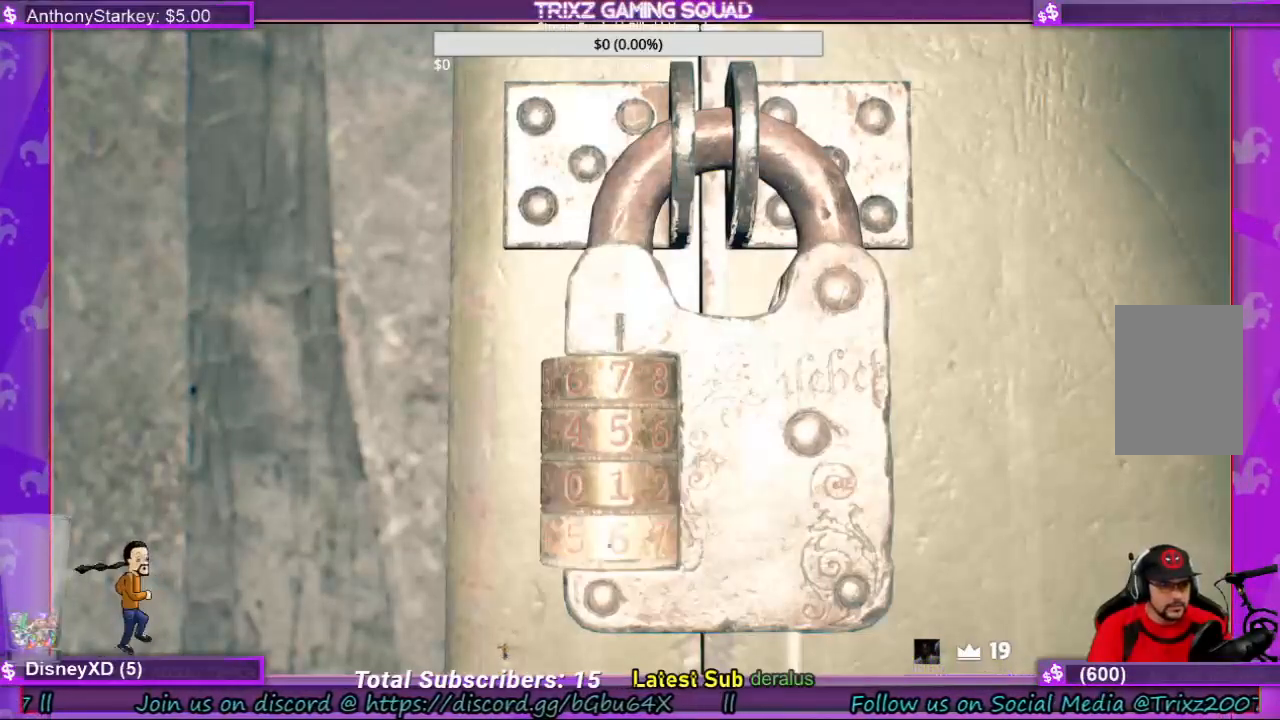
Gameplay with keyboard and mouse; each line is a JSON object with the keys and mouse buttons held at the frame after it. "events" lists presses ("down") and releases ("up") of "a", "ctrl", "d", "e", "f", "q", "r", "s", "shift", "space", "tab", "w", "mouse_left", "mouse_wheel", "mouse_right", "mouse_mb4" and "mouse_mb5" between this image and that frame as [ms after this image, input, new state], when the widget could be followed in between. "mouse_left", "mouse_wheel", "mouse_right", "mouse_mb4", "mouse_mb5" = the "left", "wheel", "right", "mb4", "mb5" buttons of the "mouse" list. No other keys are recorded. "wheel" means that the mouse wheel is clicked or scrolled. Mouse movement is not recorded.
{"keys": [], "mouse": [], "events": [[133, "mouse_right", "down"], [233, "mouse_right", "up"]]}
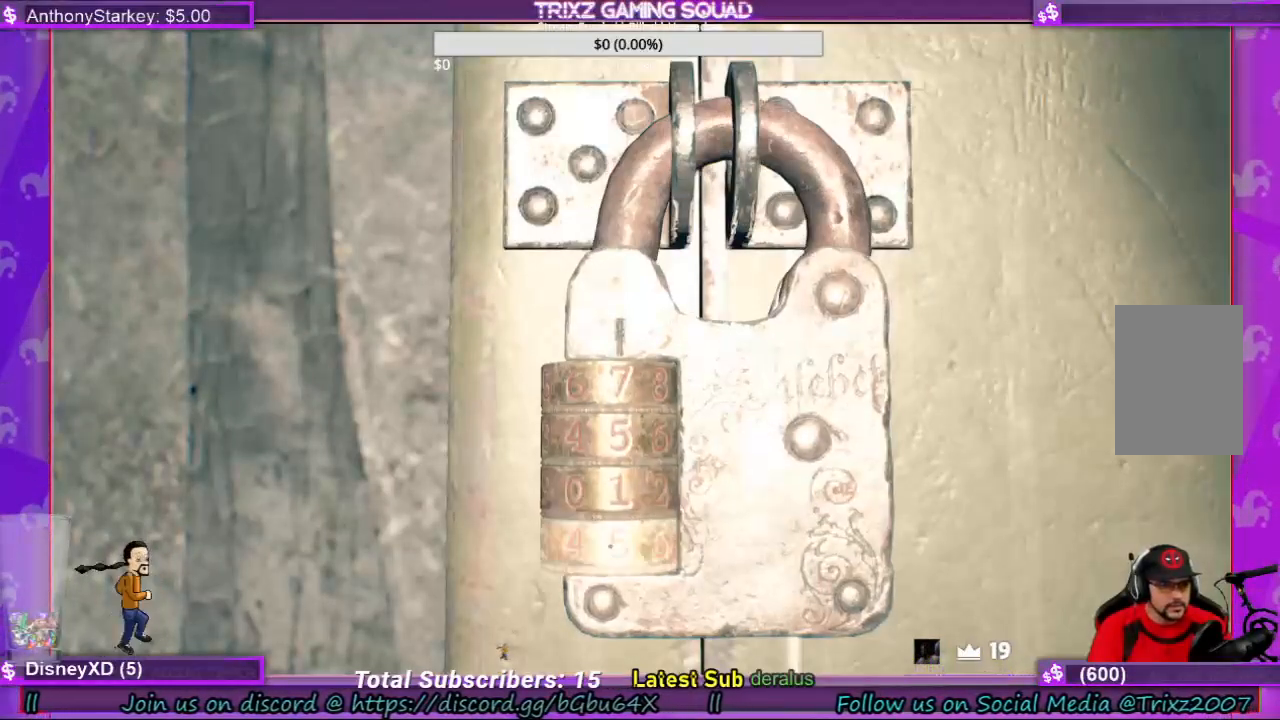
{"keys": [], "mouse": [], "events": []}
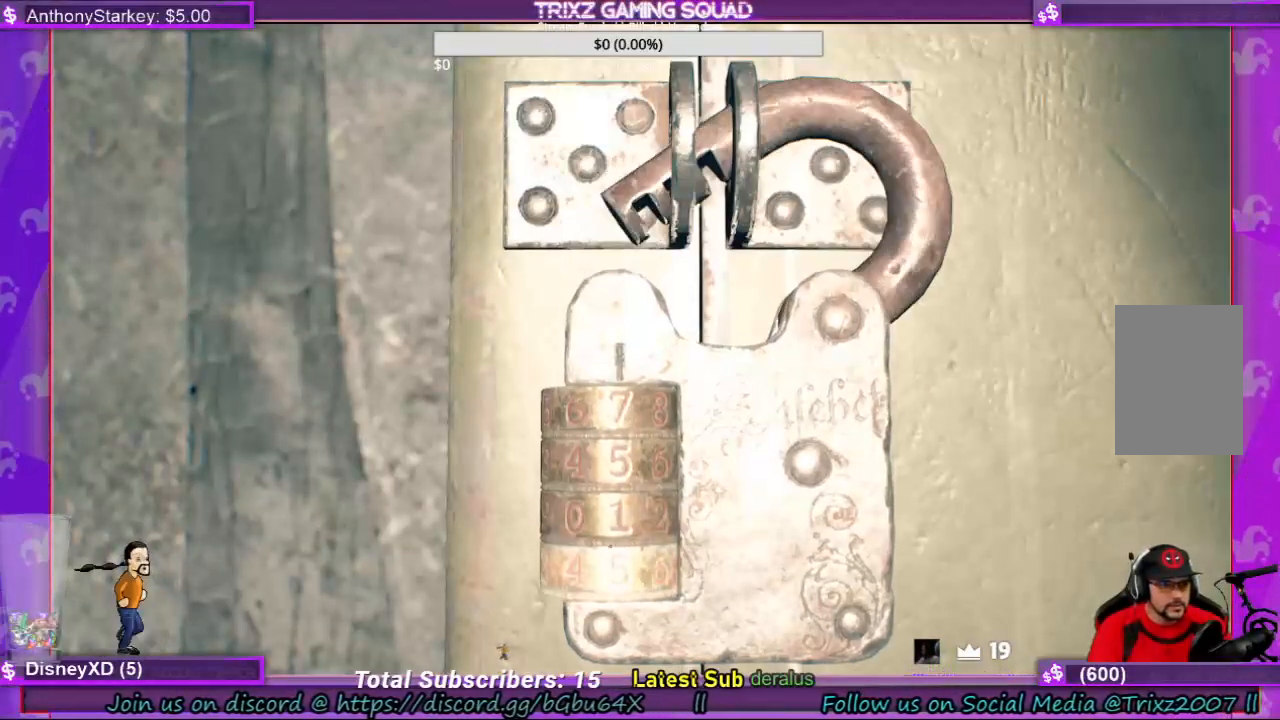
{"keys": [], "mouse": [], "events": []}
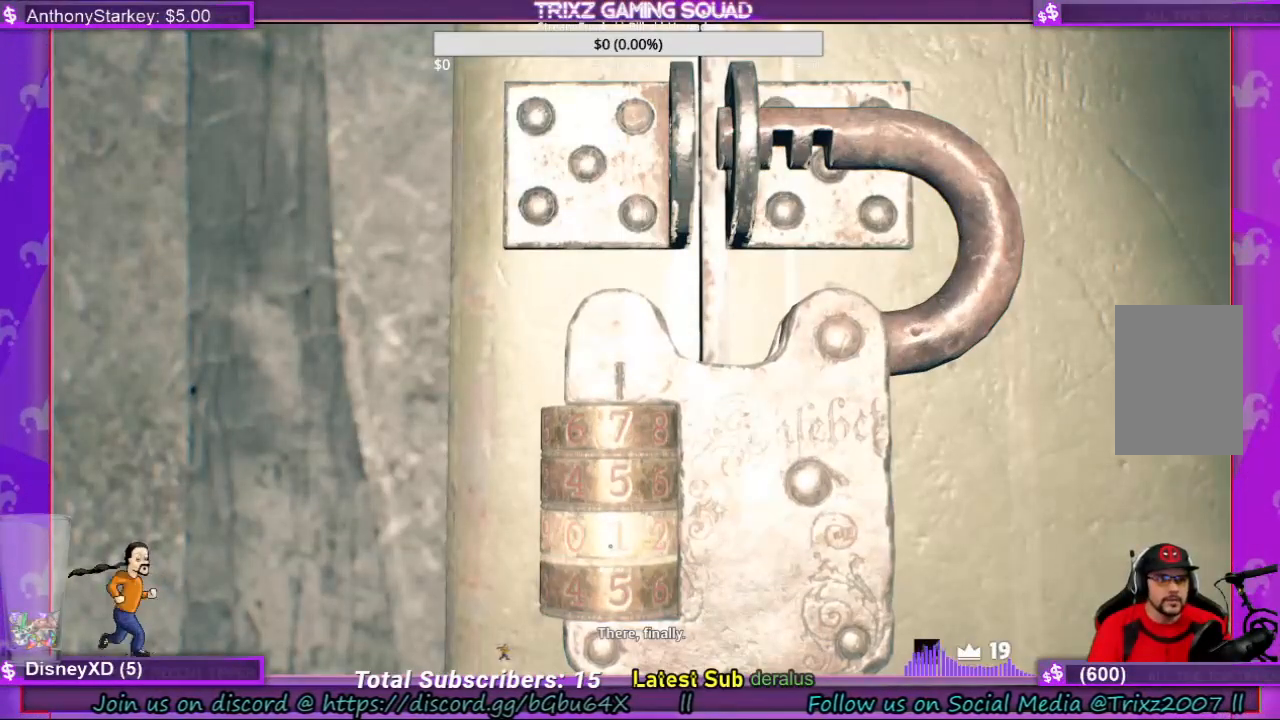
{"keys": [], "mouse": [], "events": []}
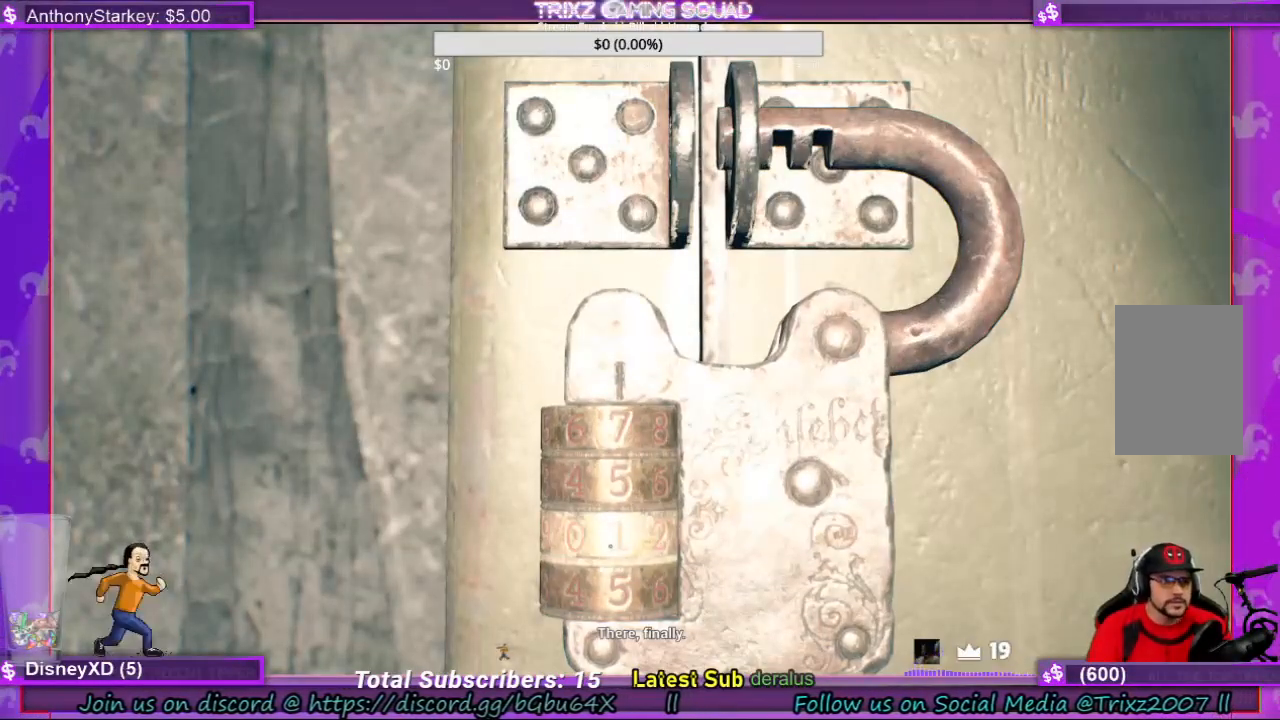
{"keys": [], "mouse": [], "events": []}
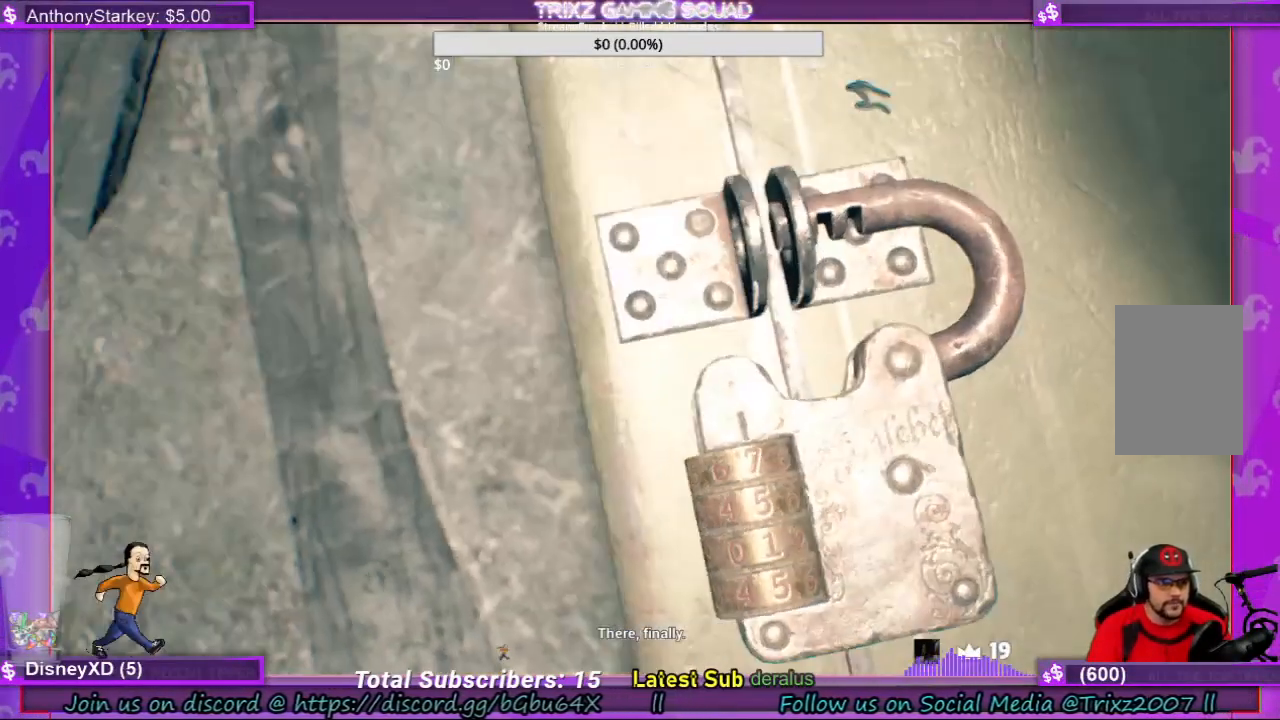
{"keys": [], "mouse": [], "events": []}
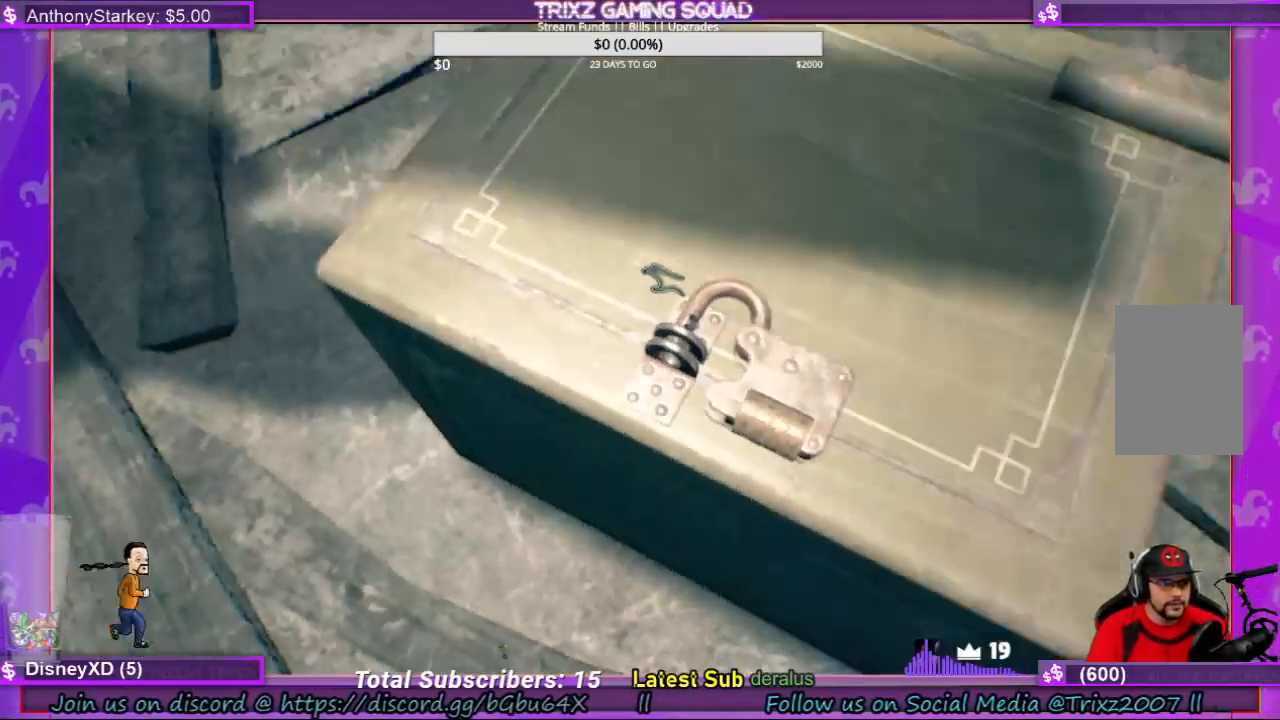
{"keys": [], "mouse": [], "events": []}
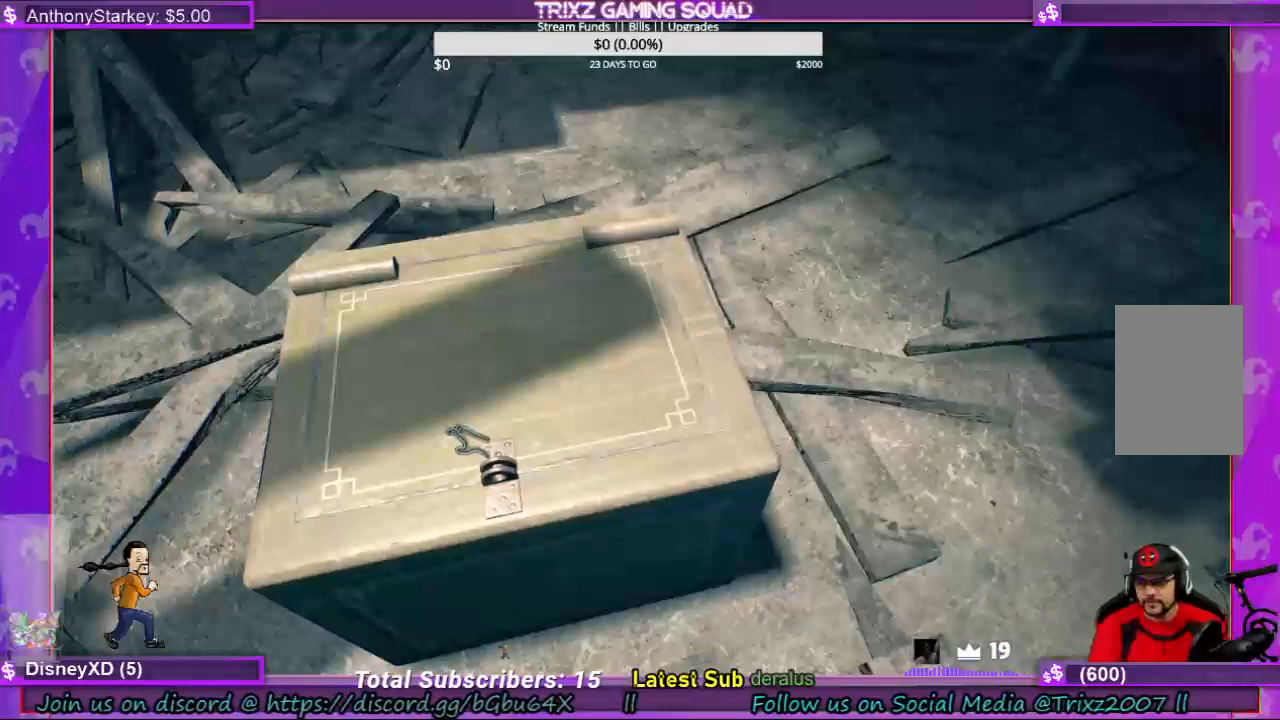
{"keys": [], "mouse": [], "events": []}
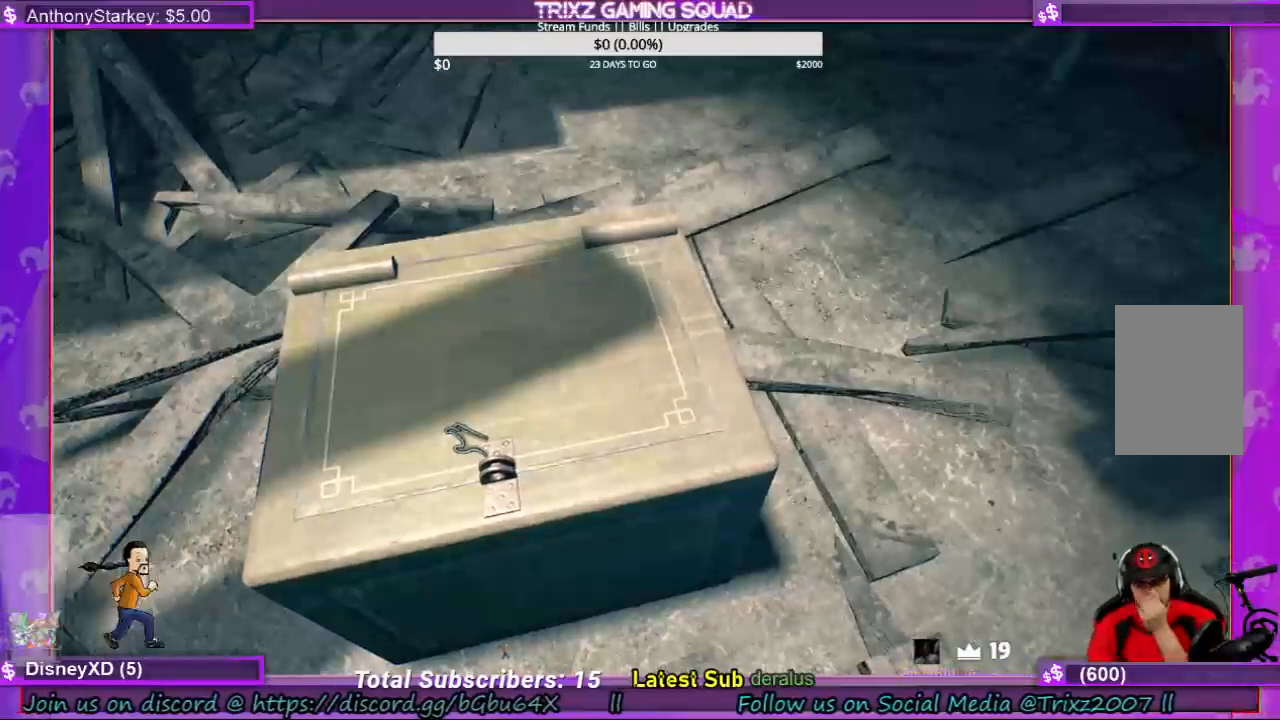
{"keys": [], "mouse": [], "events": []}
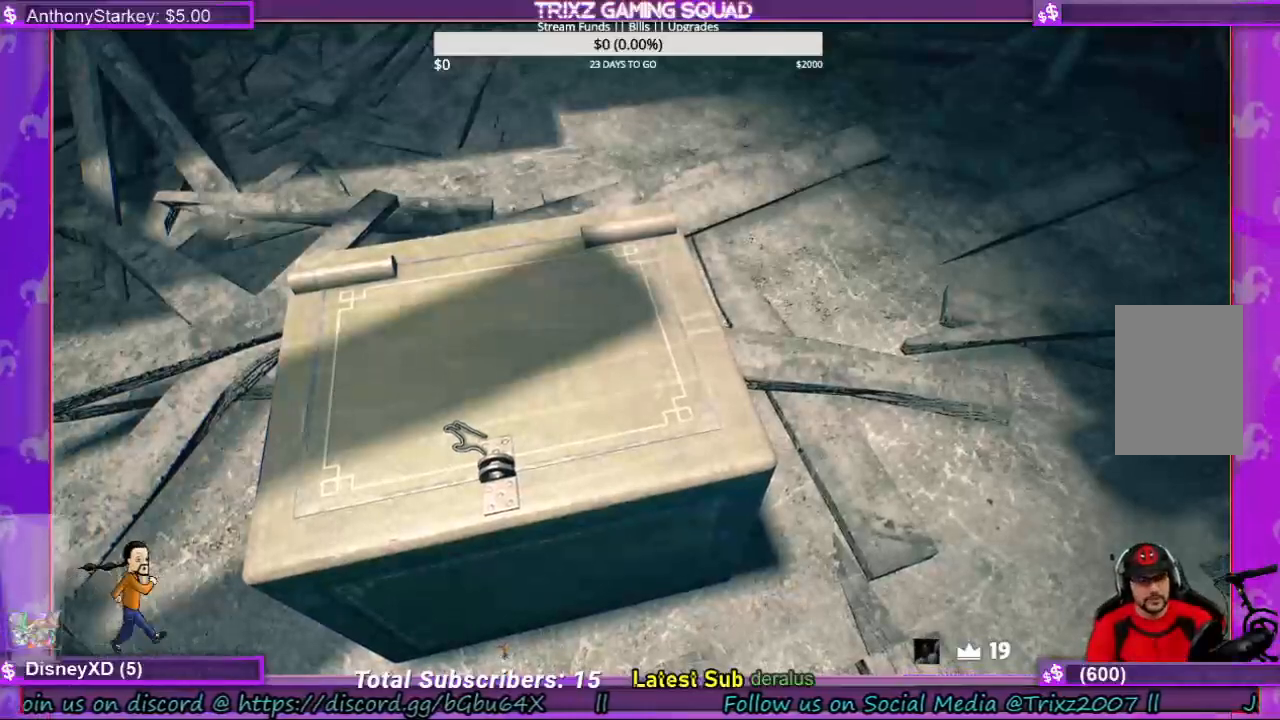
{"keys": [], "mouse": [], "events": []}
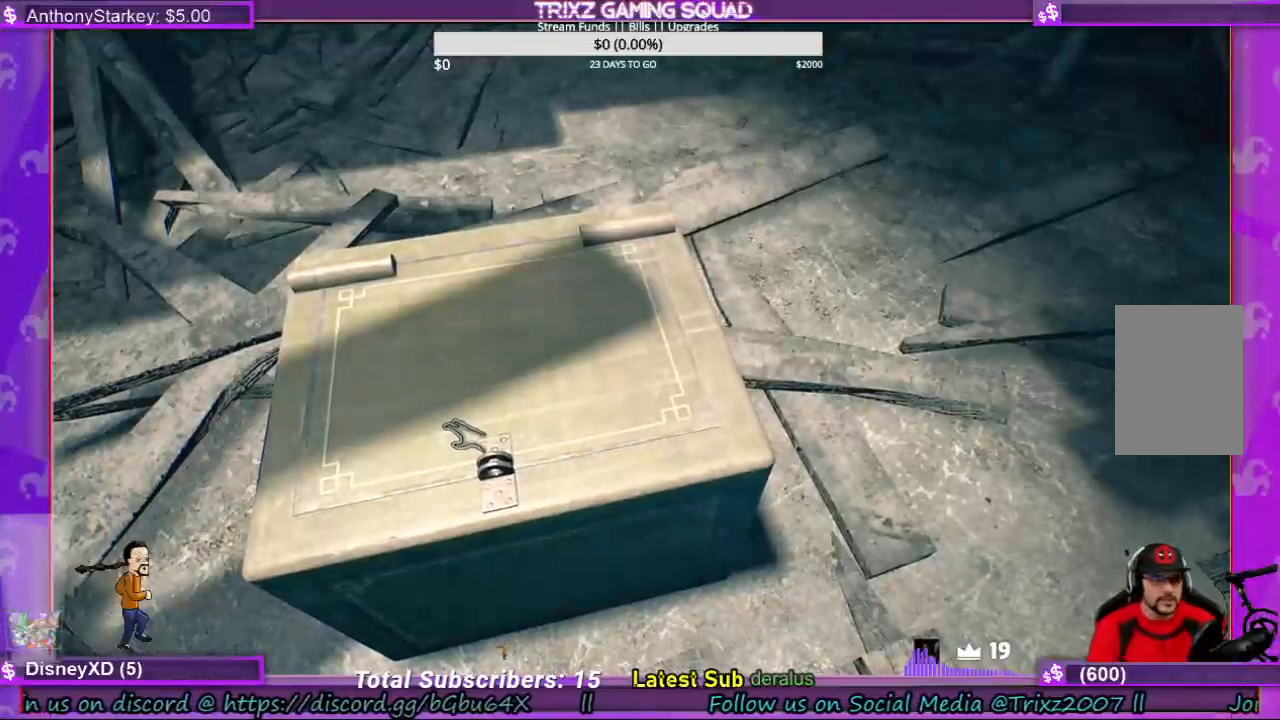
{"keys": [], "mouse": [], "events": []}
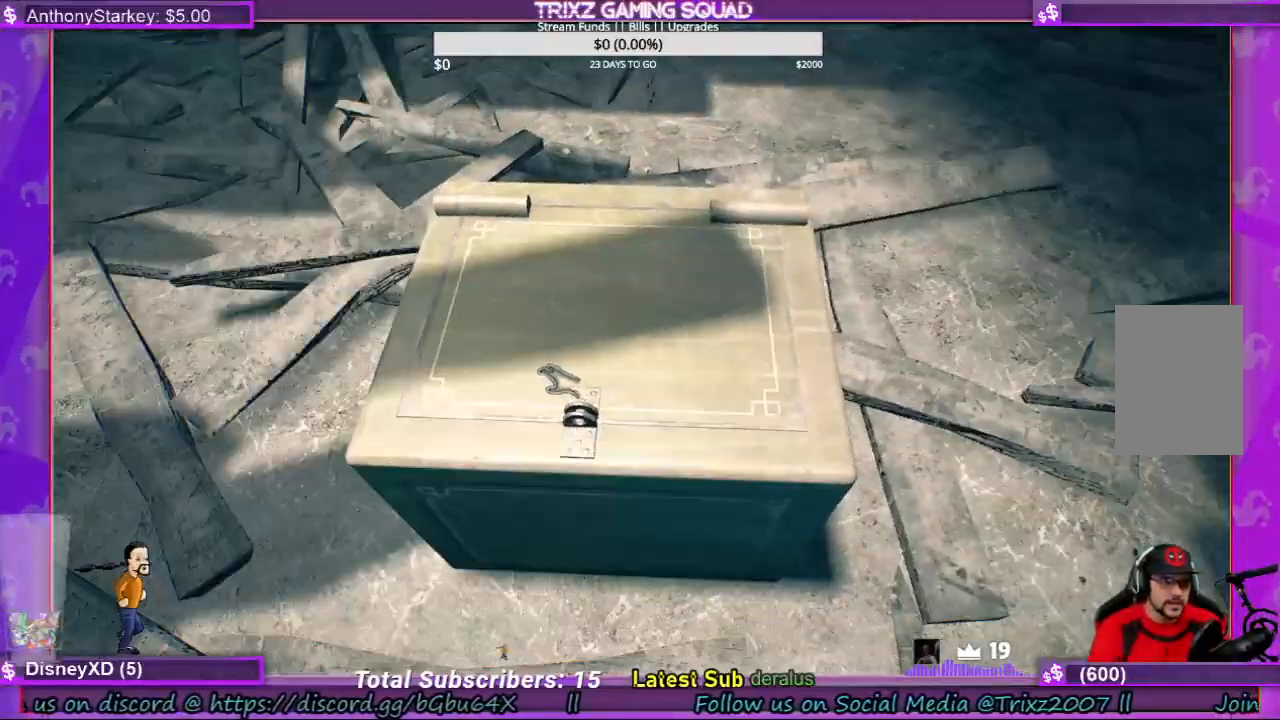
{"keys": ["d"], "mouse": [], "events": [[33, "d", "down"]]}
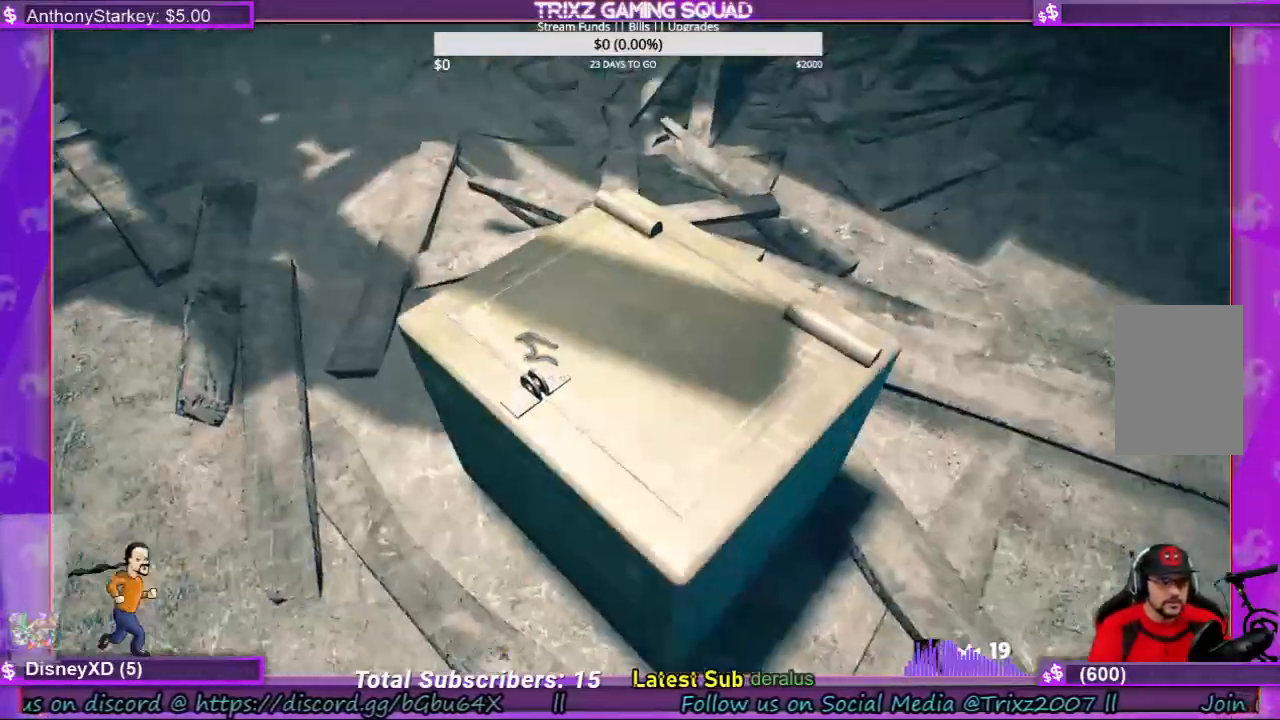
{"keys": [], "mouse": [], "events": [[100, "d", "up"]]}
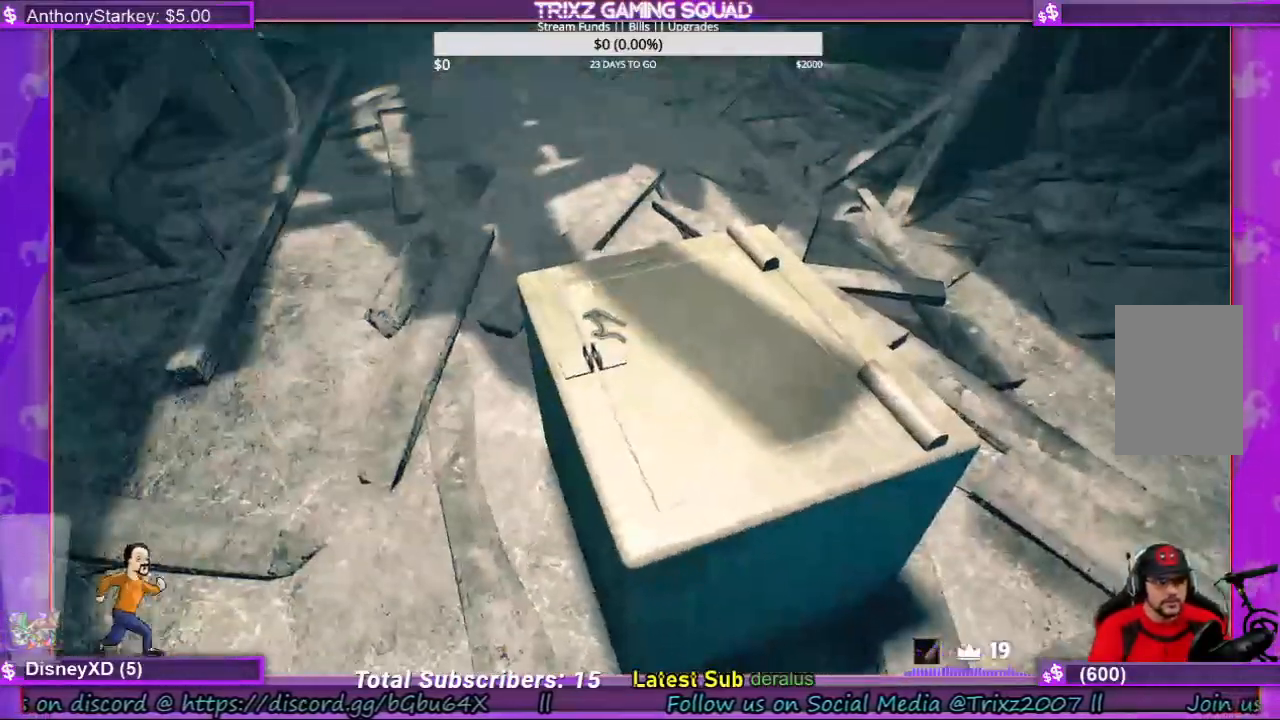
{"keys": [], "mouse": ["left"], "events": [[33, "mouse_left", "down"]]}
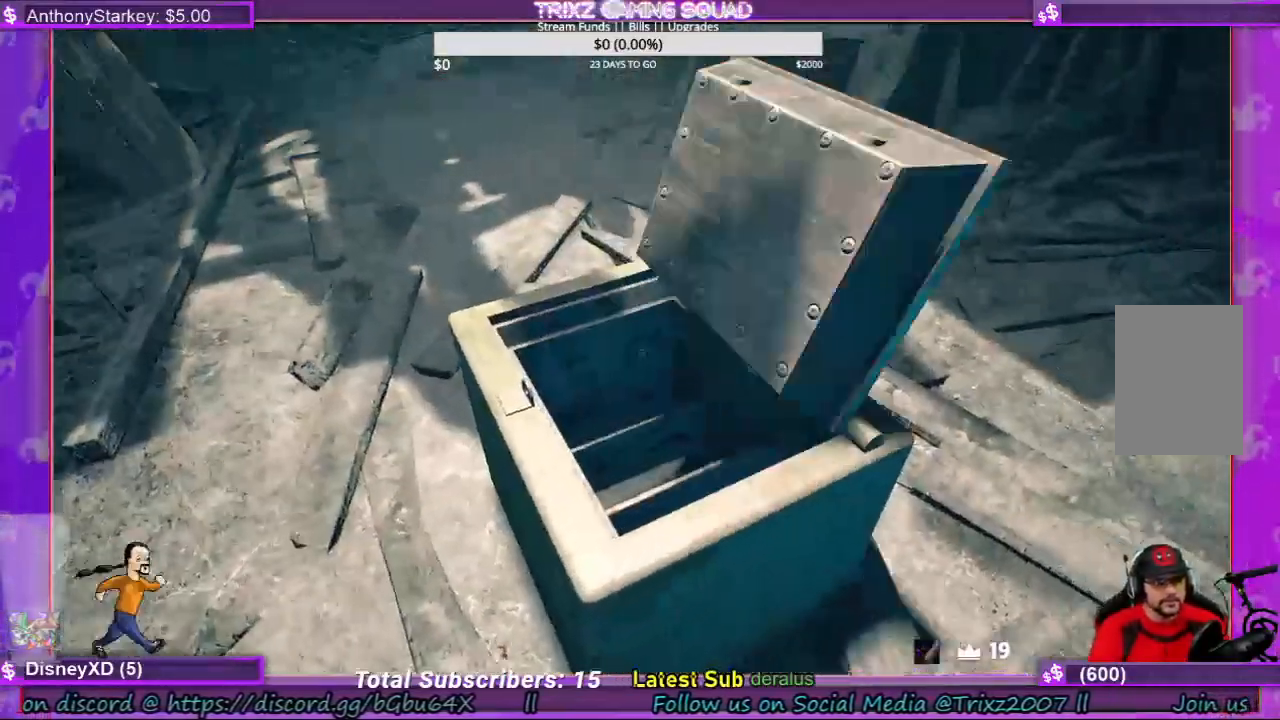
{"keys": [], "mouse": [], "events": [[133, "mouse_left", "up"]]}
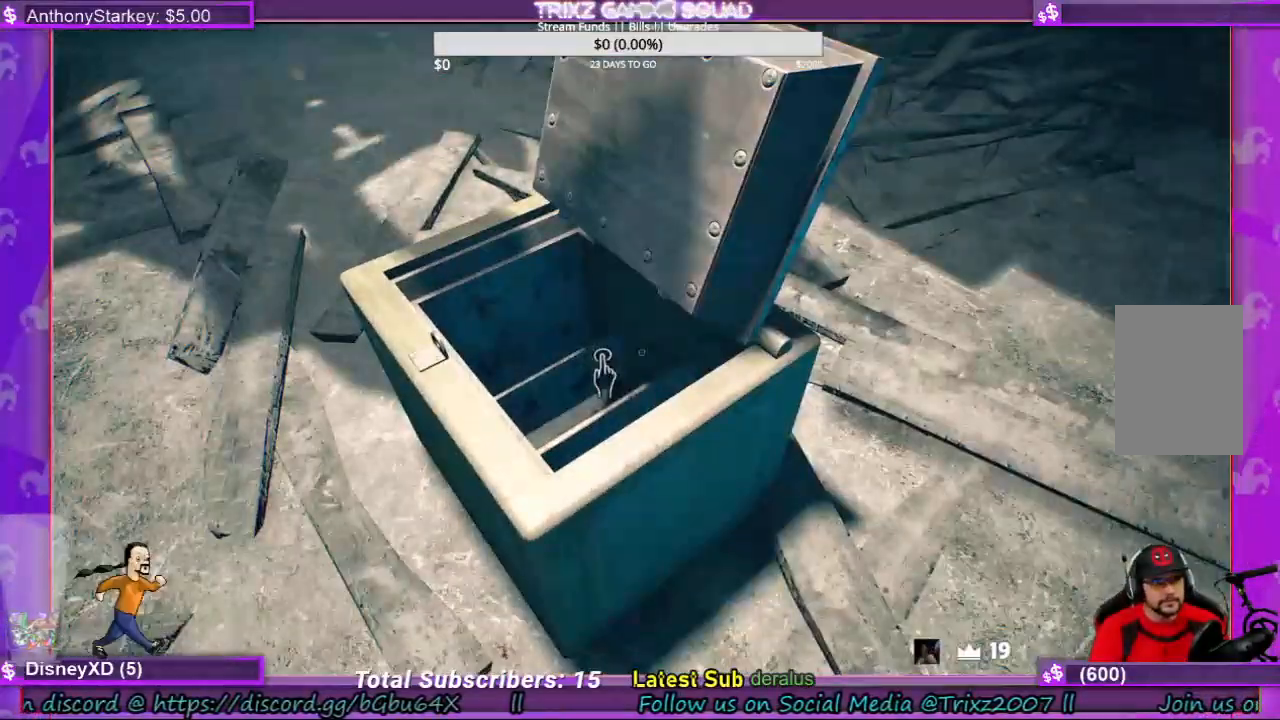
{"keys": [], "mouse": [], "events": [[100, "w", "down"], [467, "w", "up"]]}
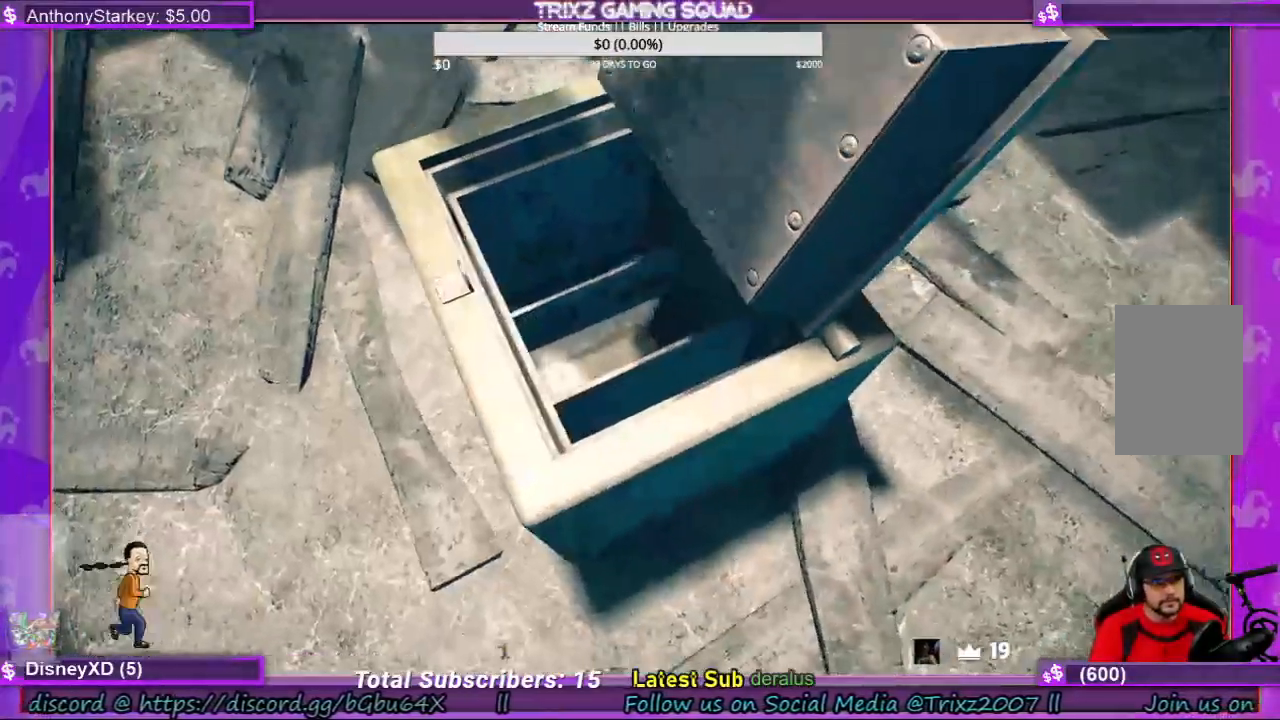
{"keys": [], "mouse": [], "events": []}
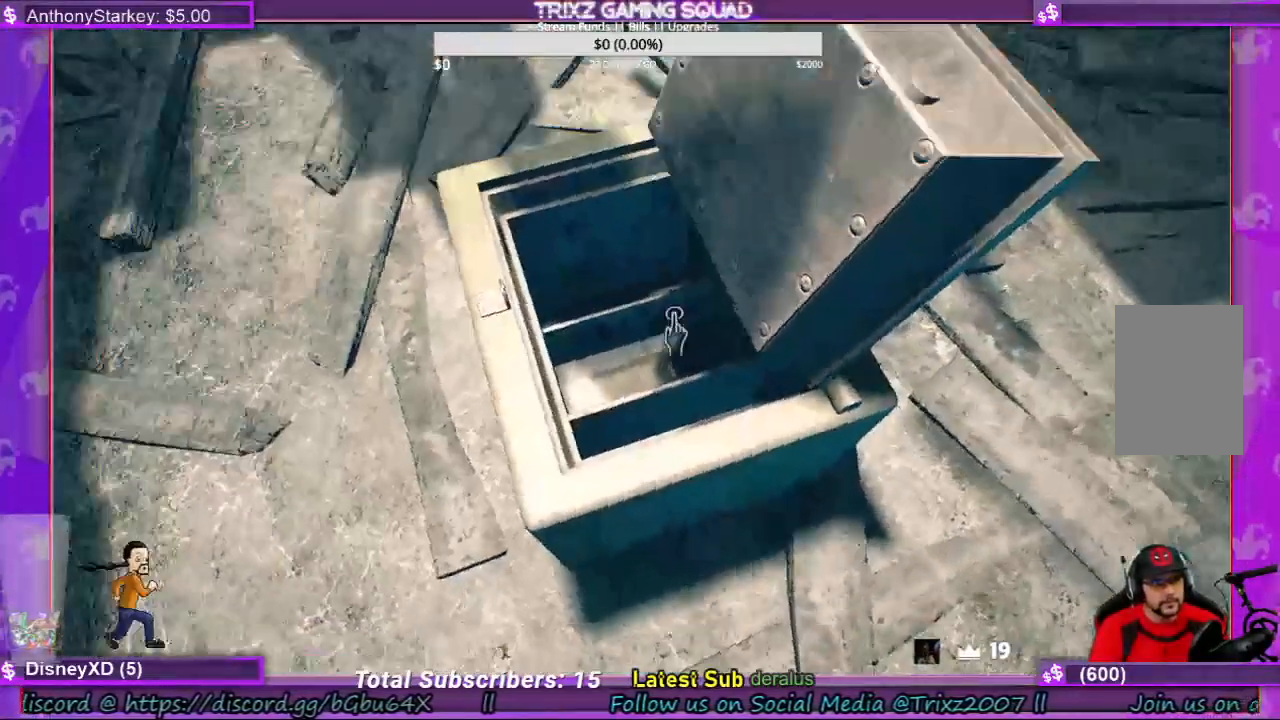
{"keys": [], "mouse": [], "events": [[67, "mouse_left", "down"], [167, "mouse_left", "up"]]}